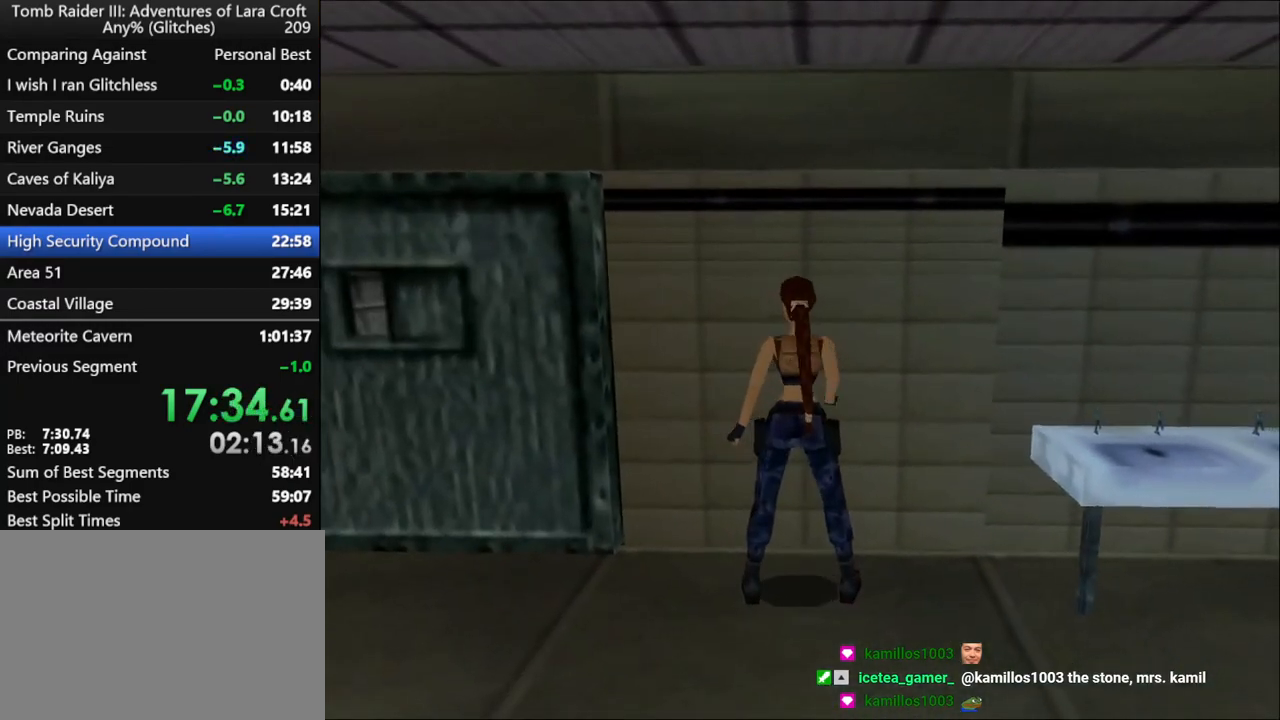
Gameplay with keyboard; each line is a JSON object with the keys held at the frame after it. "events" lists presses ("down") and releases ("up") of "1", "2", "3", "4", "5", "6", "action", "dash", "down", "duck", "f5", "f6", "flare", "guns", "inv", "jump", "left", "lmed", "look", "right", "roll", "smed", "stplft", "stprt", "up" and "walk" between this image and that frame as [ms after this image, input, new state], when the widget could be followed in between. No other keys are recorded. Mouse input is not recorded. Key names are as the overlay labels them; some are game actions (e.g. jump) rather than physical keys.
{"keys": ["left"], "events": []}
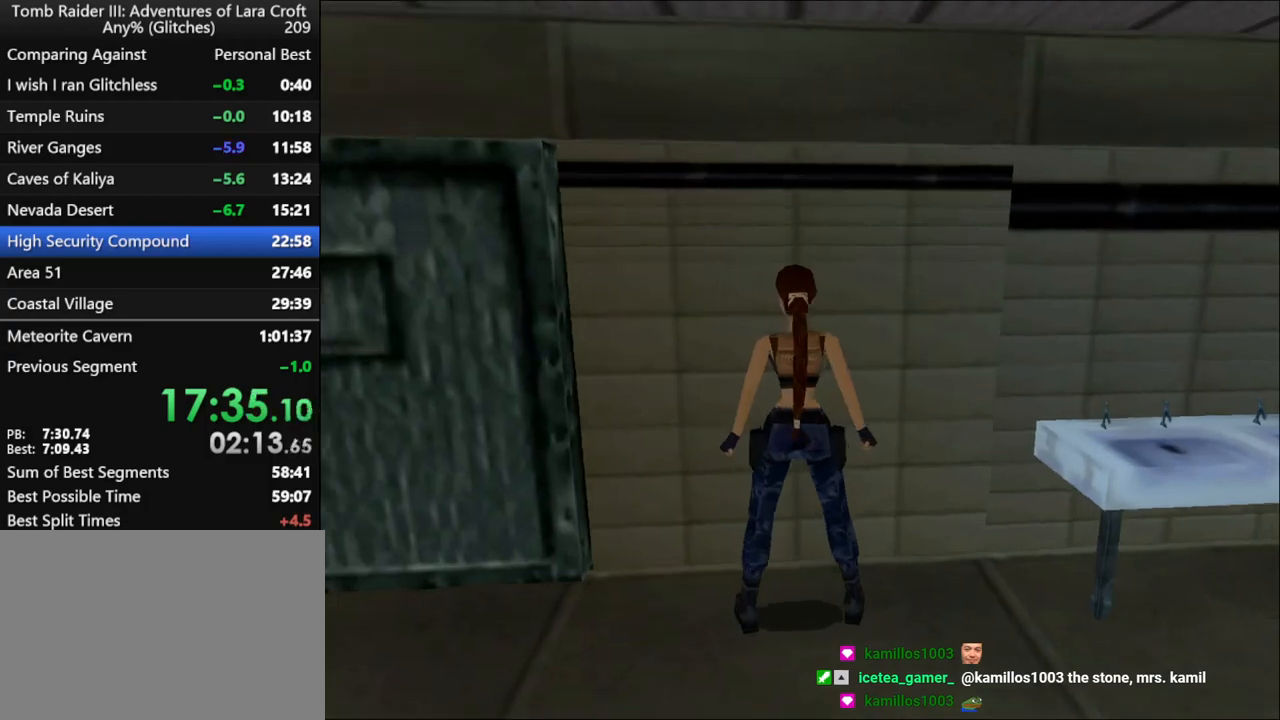
{"keys": ["left"], "events": []}
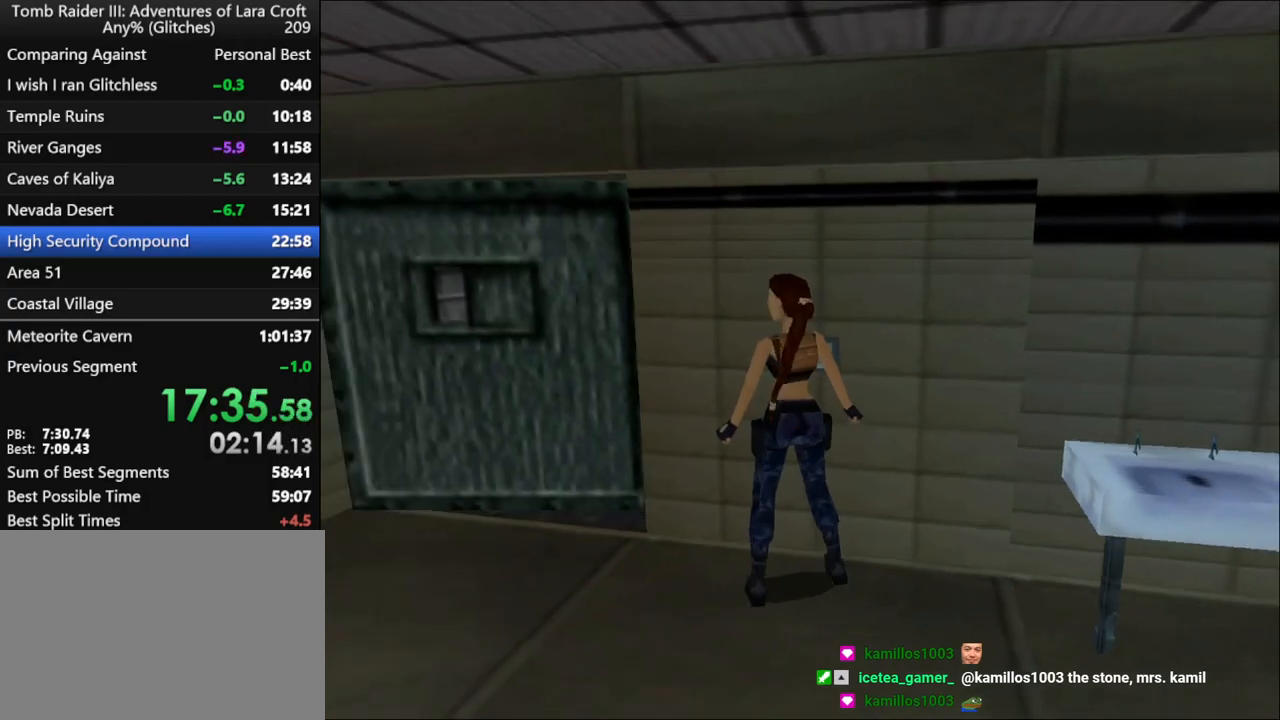
{"keys": ["right", "up"], "events": [[367, "left", "up"], [367, "right", "down"], [367, "up", "down"]]}
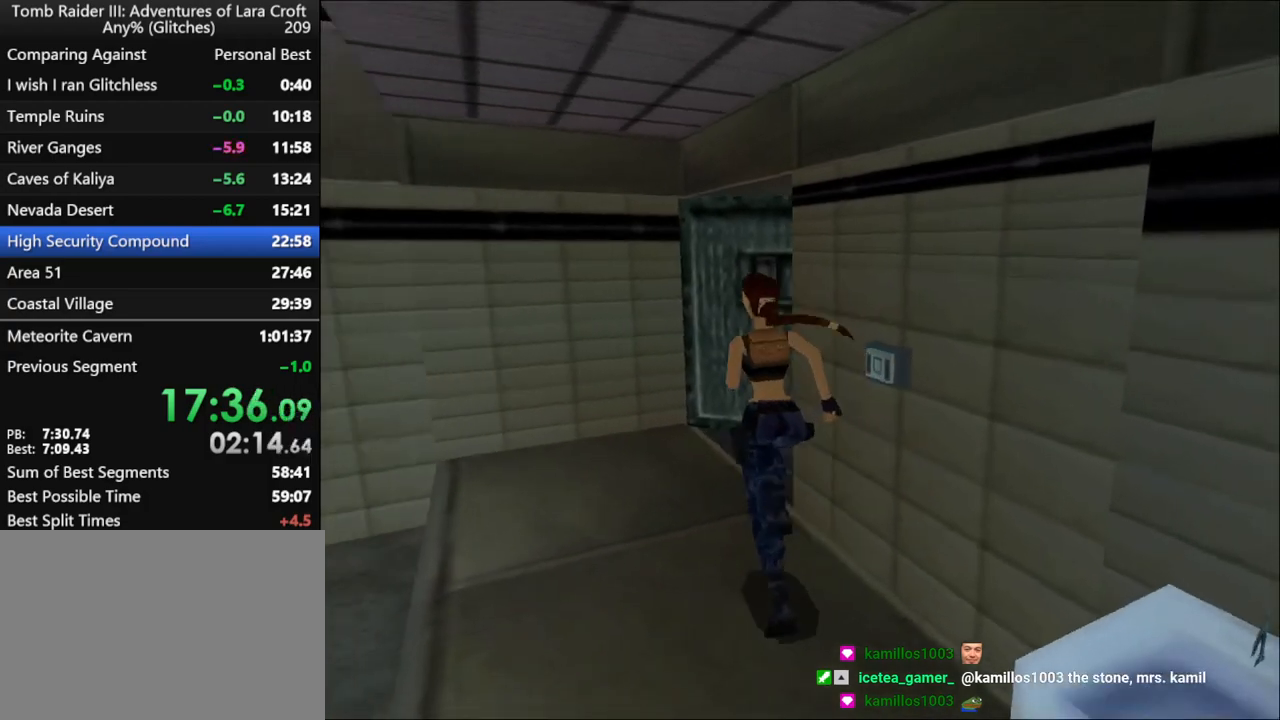
{"keys": ["right", "up"], "events": []}
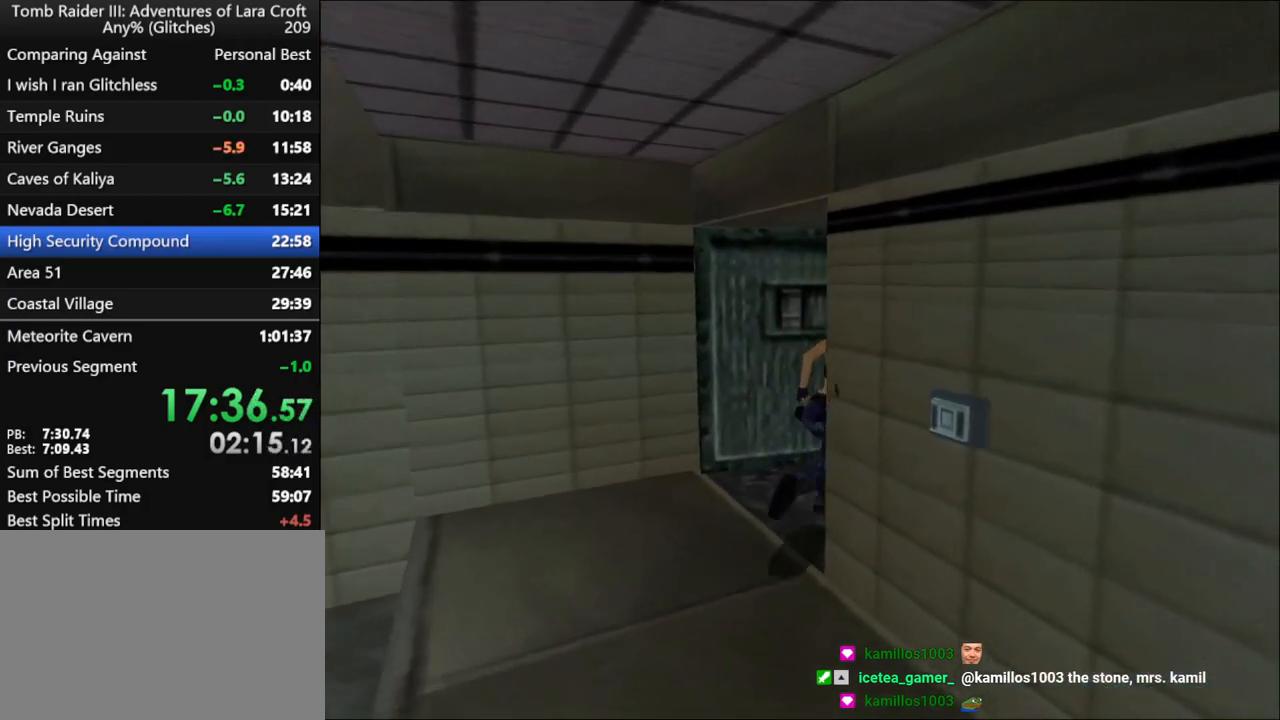
{"keys": ["jump", "right", "up"], "events": [[233, "jump", "down"]]}
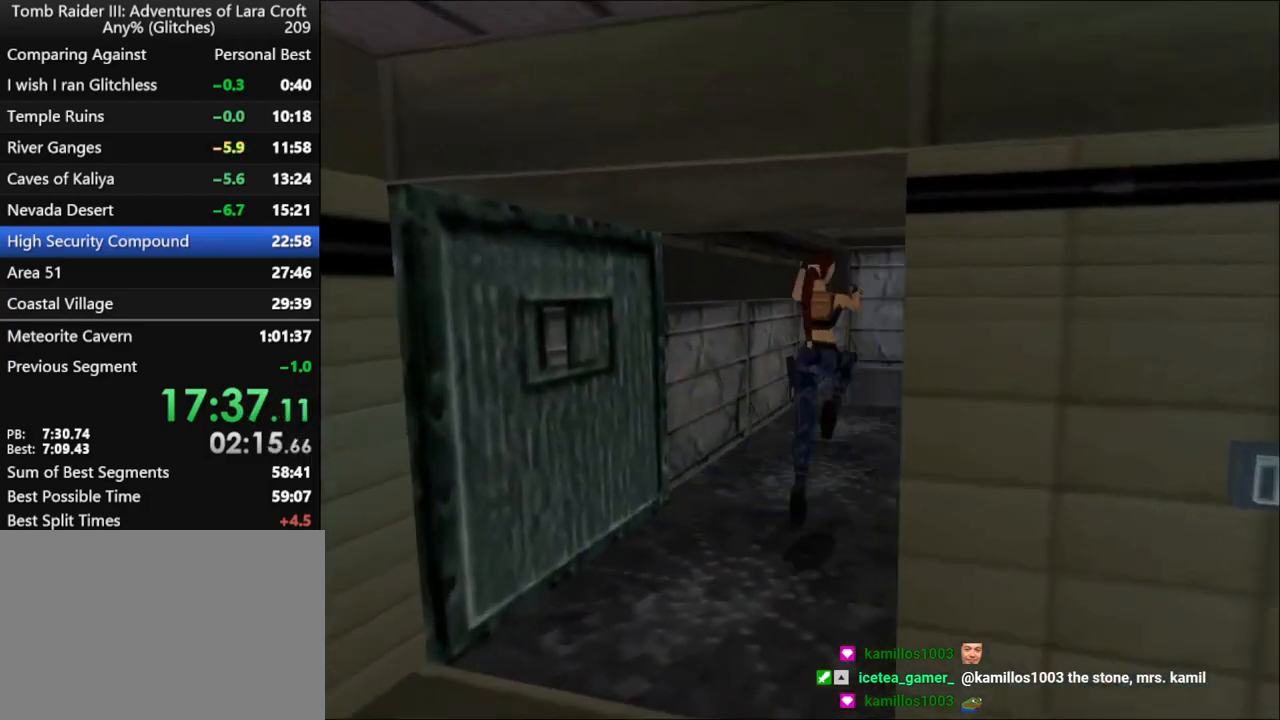
{"keys": ["jump", "up"], "events": [[233, "right", "up"]]}
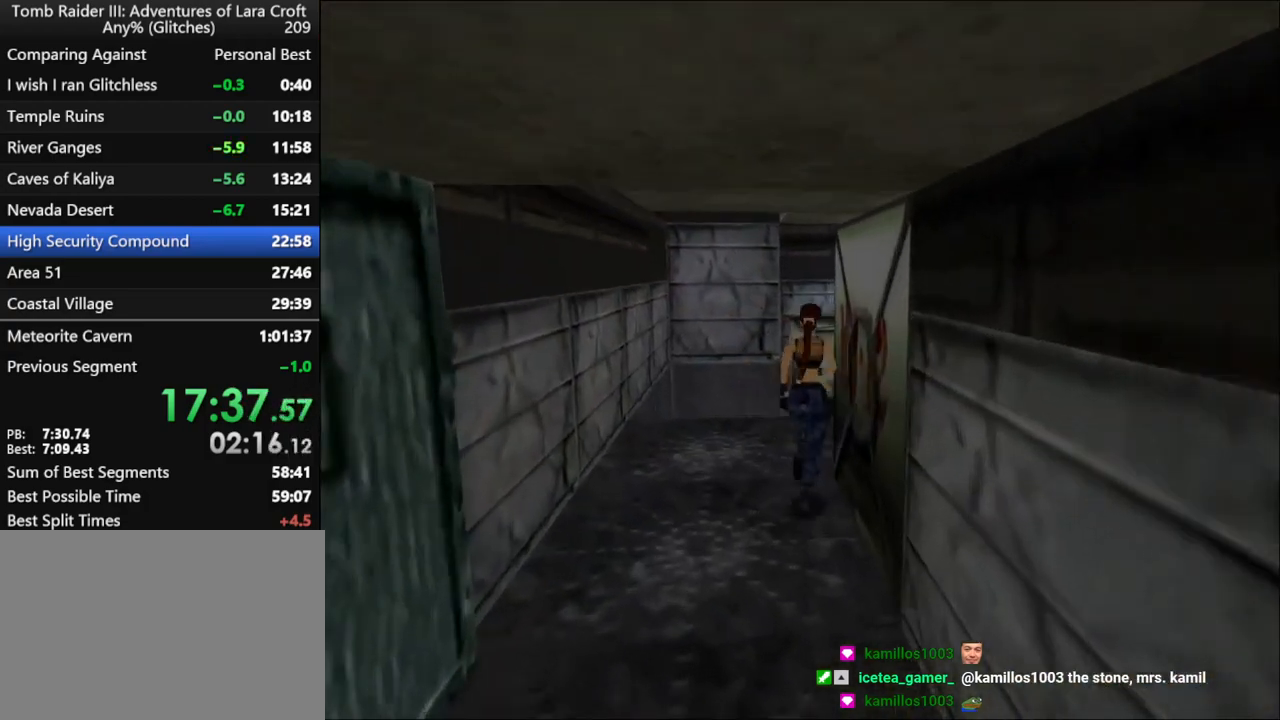
{"keys": ["up"], "events": [[167, "left", "down"], [267, "left", "up"], [500, "jump", "up"]]}
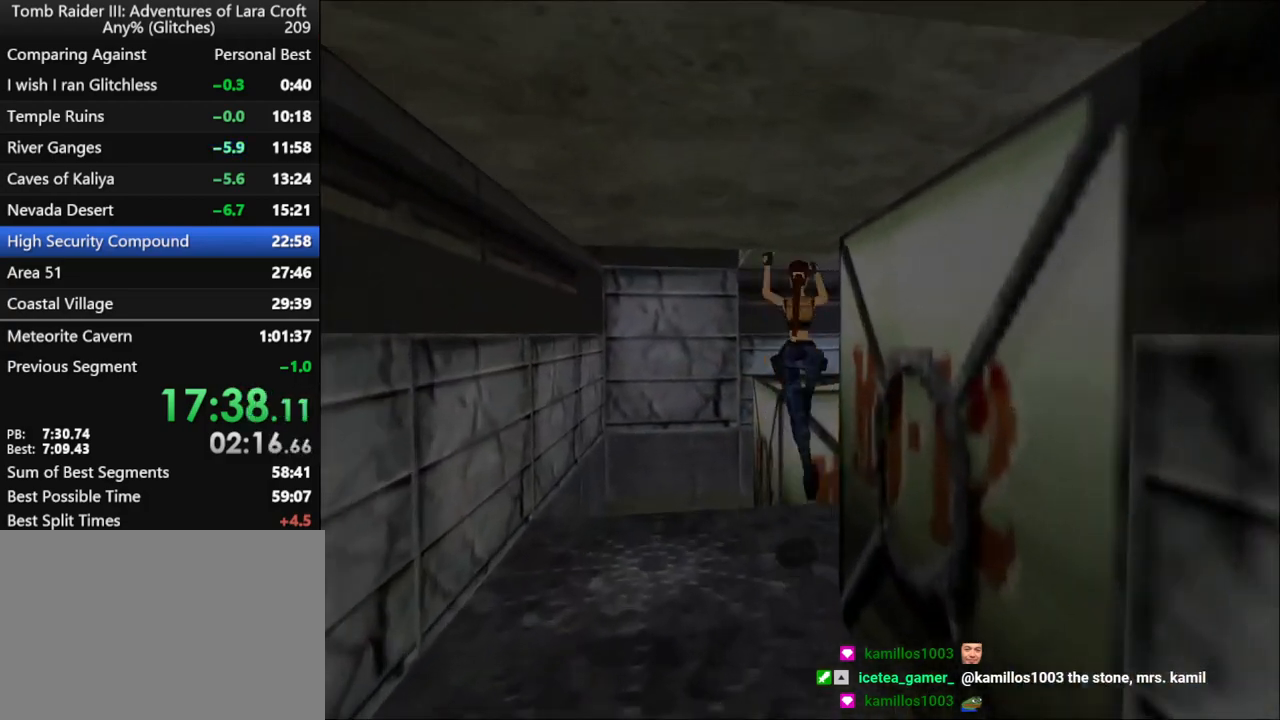
{"keys": ["left", "up"], "events": [[367, "left", "down"]]}
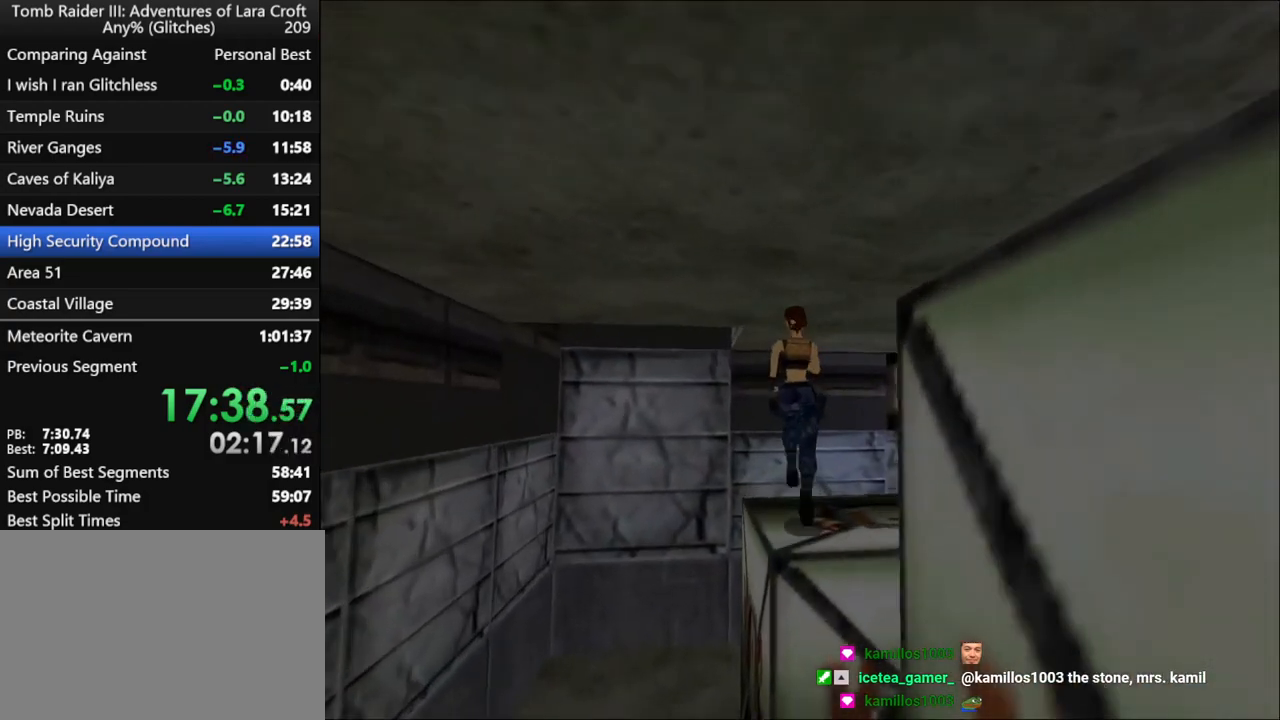
{"keys": ["jump", "up"], "events": [[400, "jump", "down"], [400, "left", "up"]]}
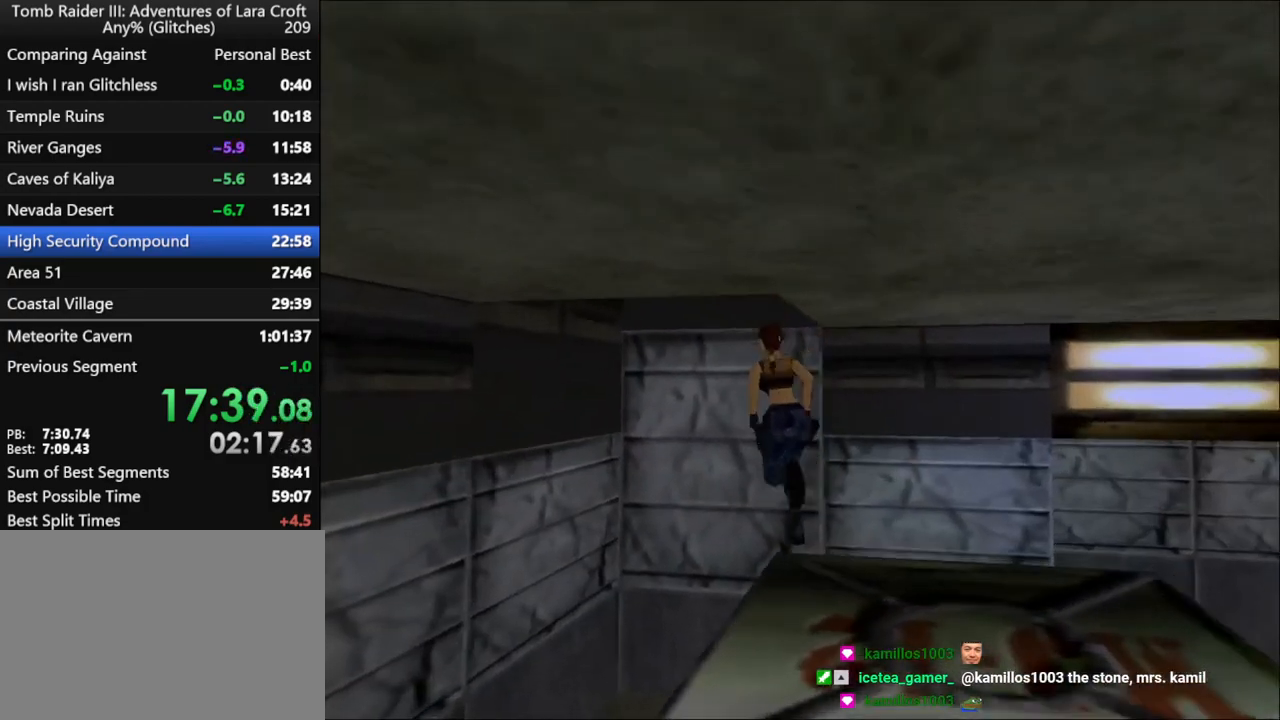
{"keys": ["action", "up"], "events": [[133, "right", "down"], [200, "action", "down"], [200, "jump", "up"], [467, "right", "up"]]}
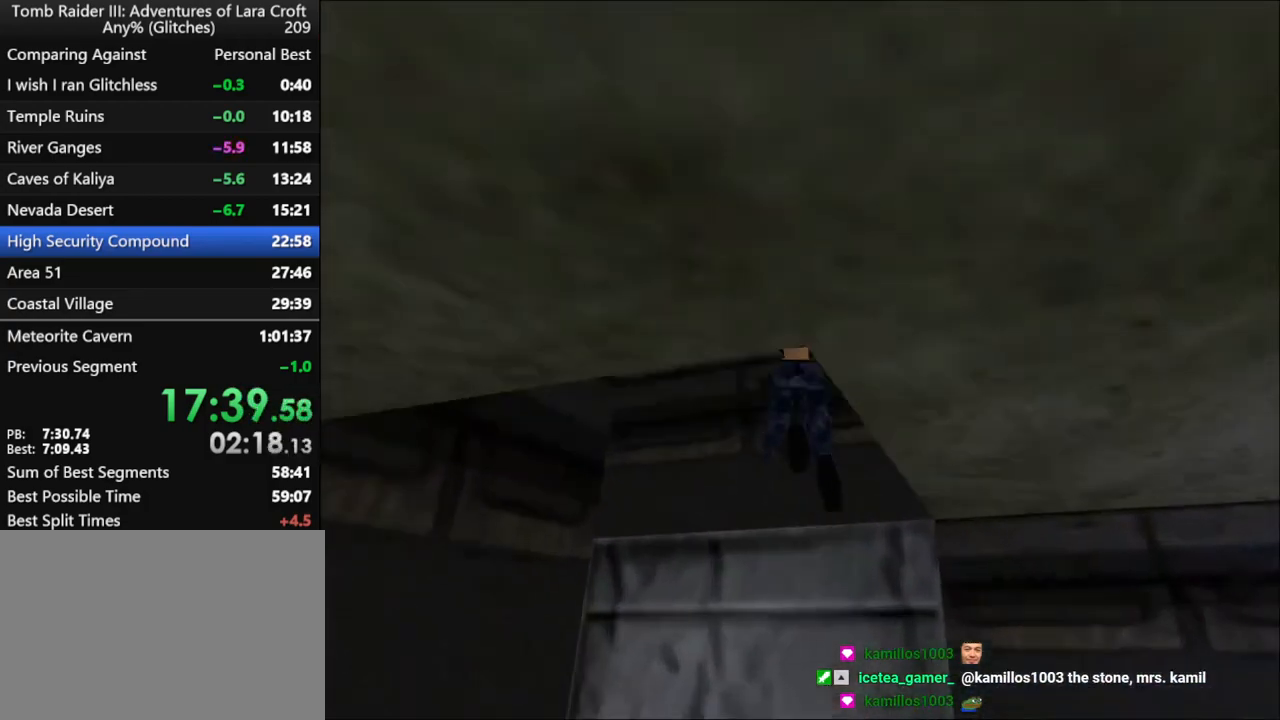
{"keys": ["action", "up"], "events": [[233, "action", "up"], [300, "action", "down"]]}
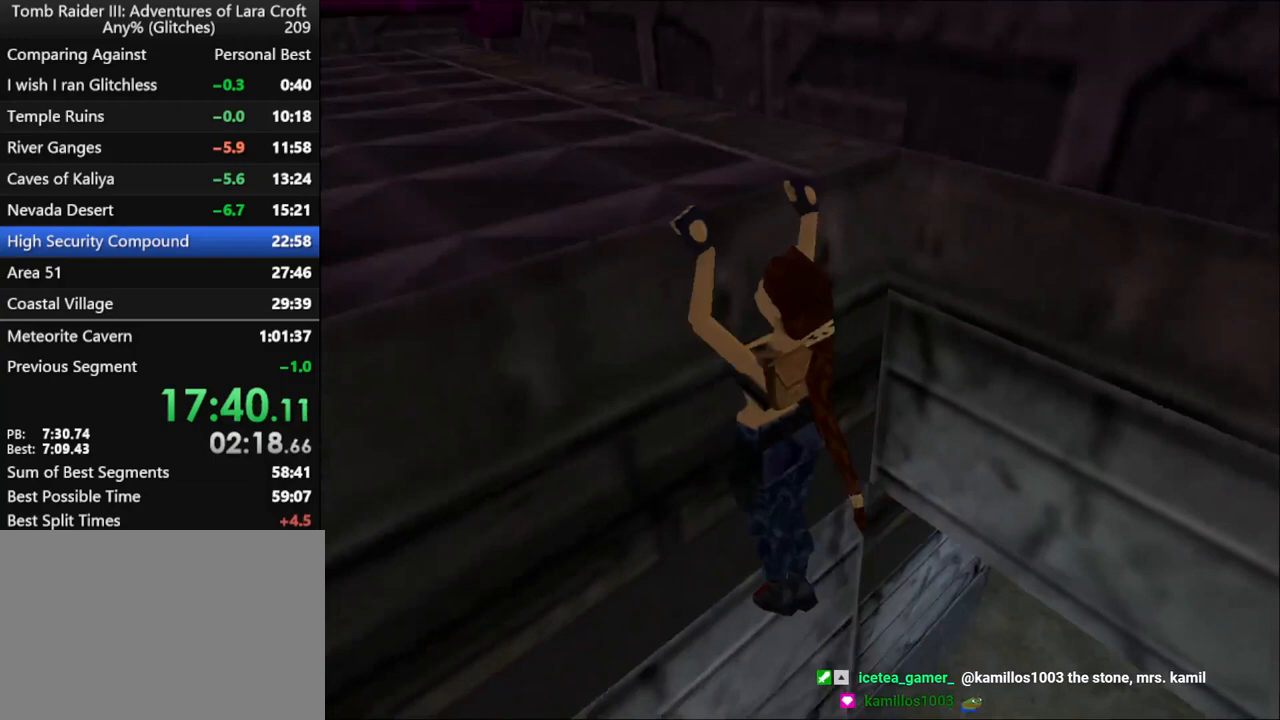
{"keys": ["left"], "events": [[300, "action", "up"], [300, "up", "up"], [400, "left", "down"]]}
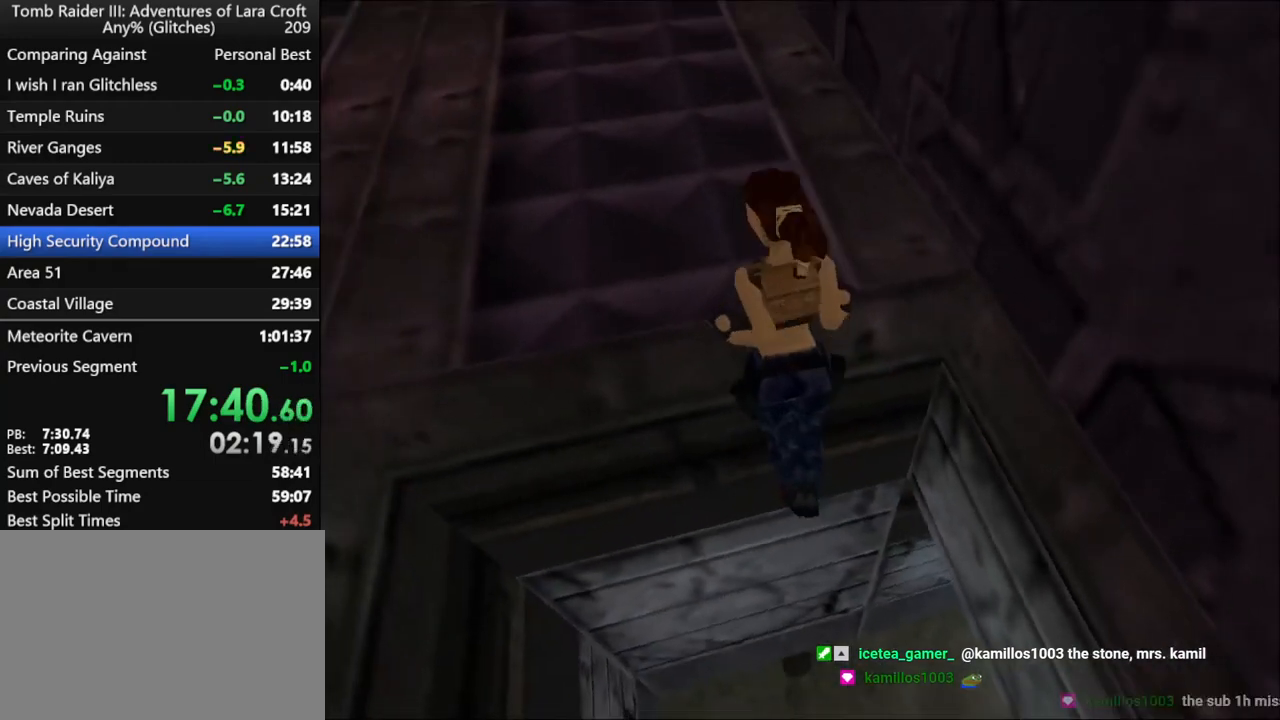
{"keys": ["left"], "events": []}
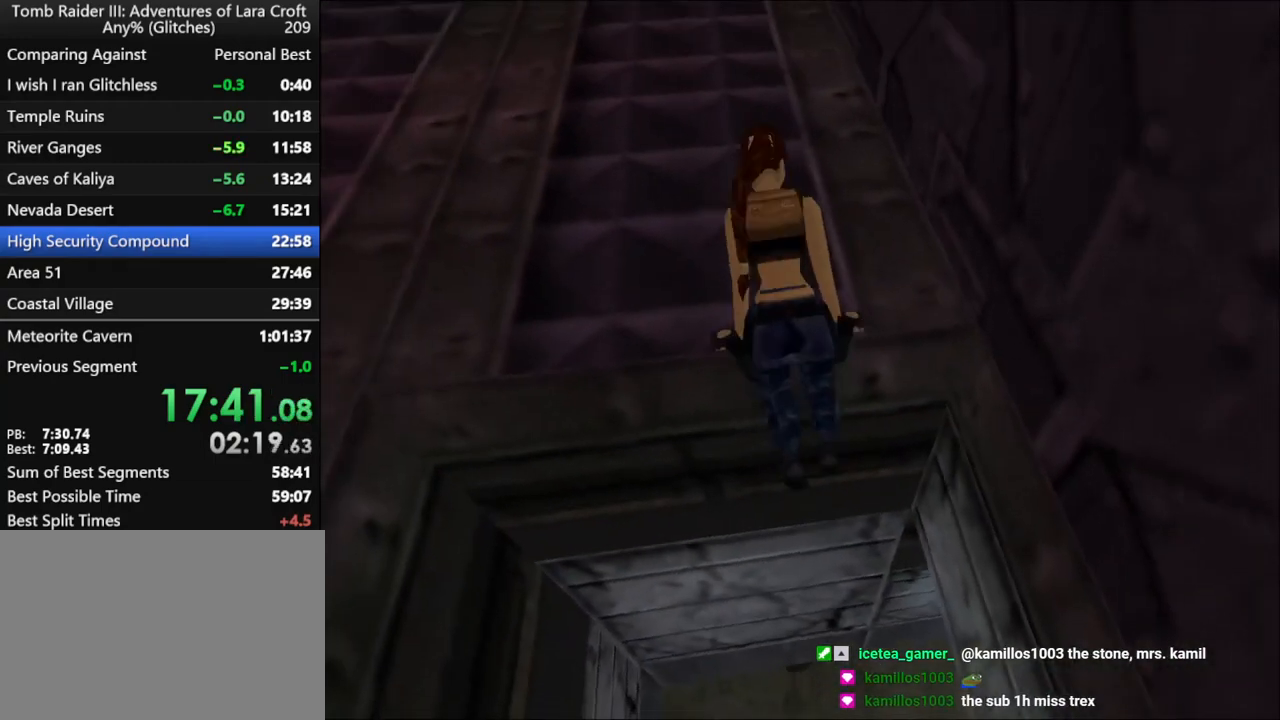
{"keys": ["left"], "events": []}
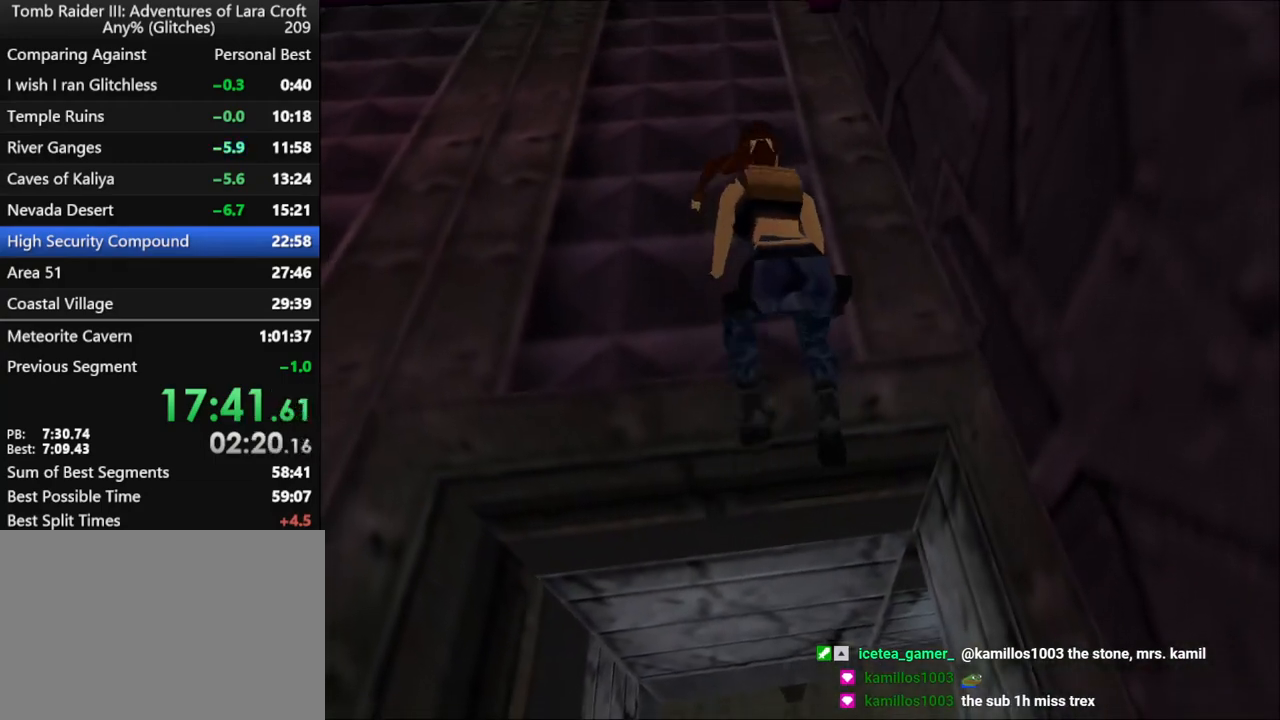
{"keys": ["left"], "events": []}
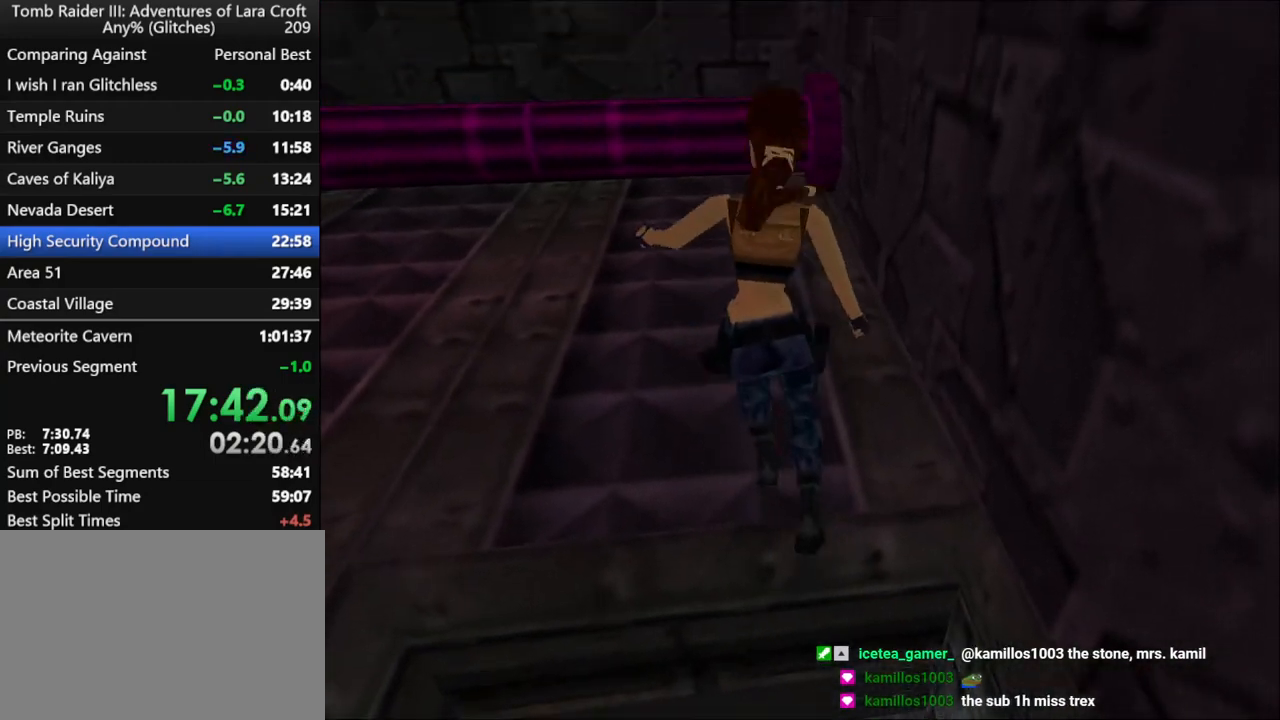
{"keys": ["left"], "events": []}
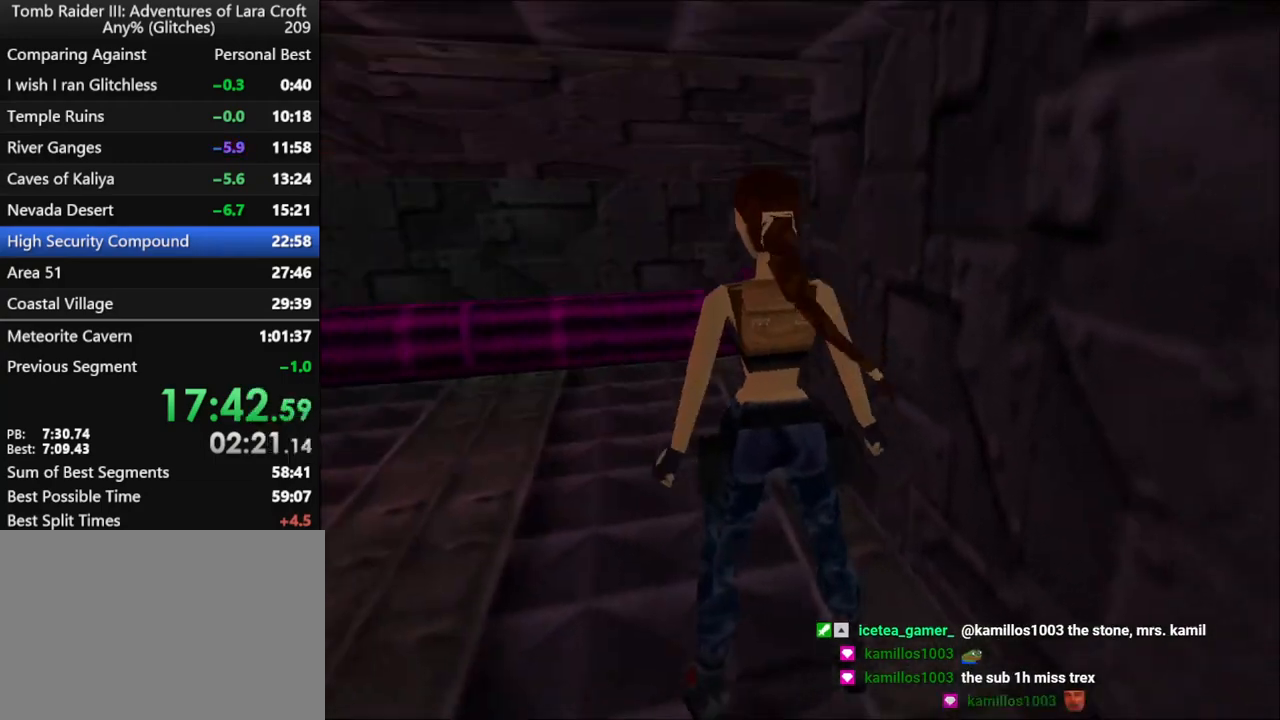
{"keys": ["jump", "left", "up"], "events": [[200, "up", "down"], [500, "jump", "down"]]}
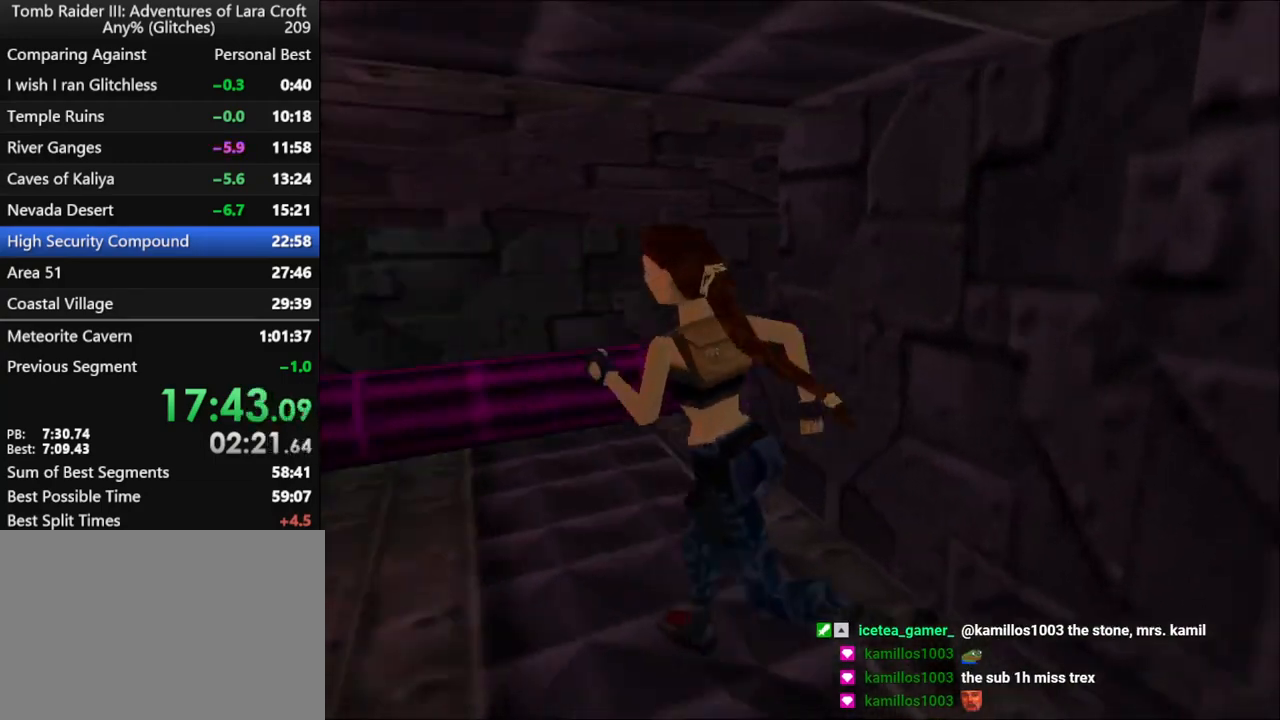
{"keys": ["jump", "left", "up"], "events": [[367, "left", "up"], [500, "left", "down"]]}
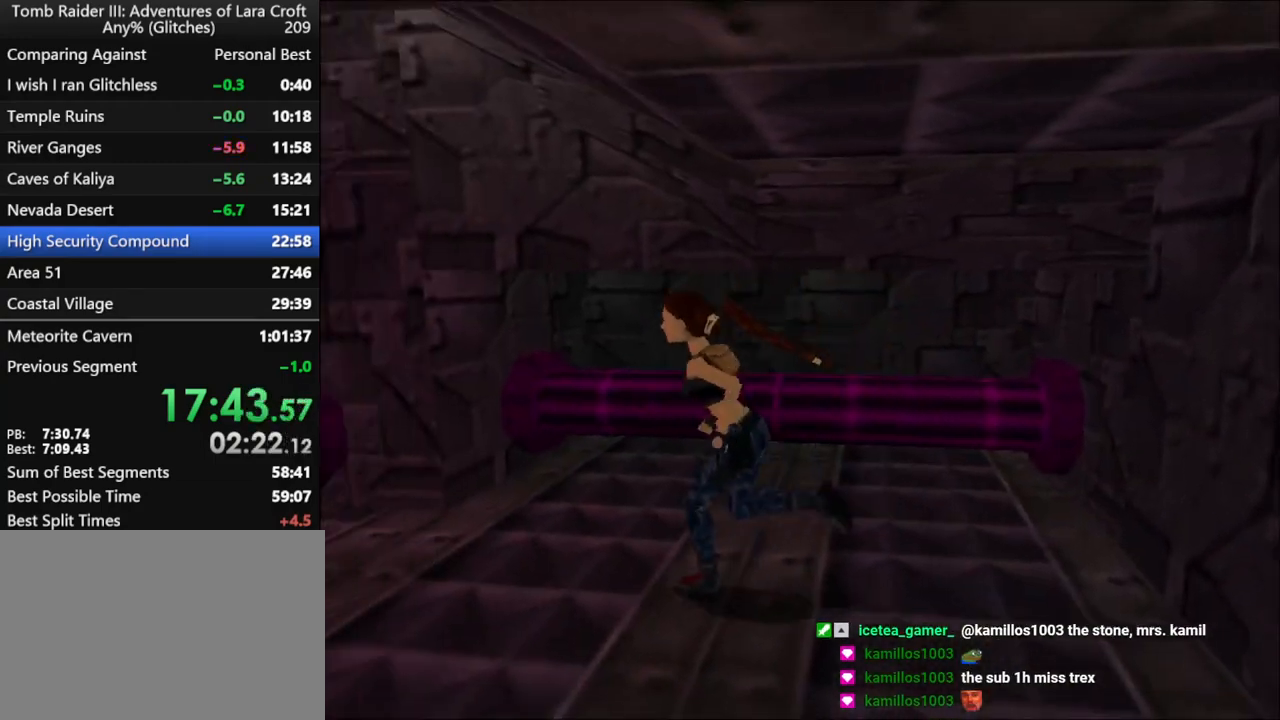
{"keys": ["right"], "events": [[233, "jump", "up"], [300, "left", "up"], [367, "right", "down"], [500, "up", "up"]]}
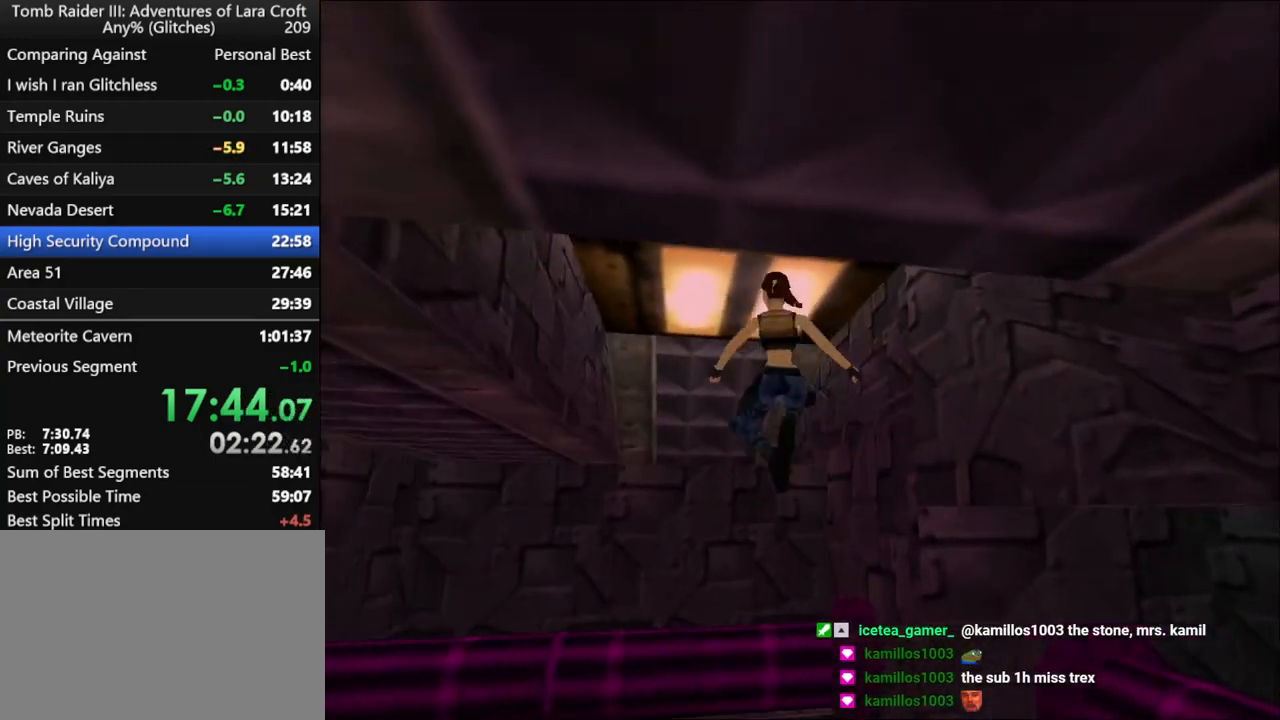
{"keys": ["right"], "events": []}
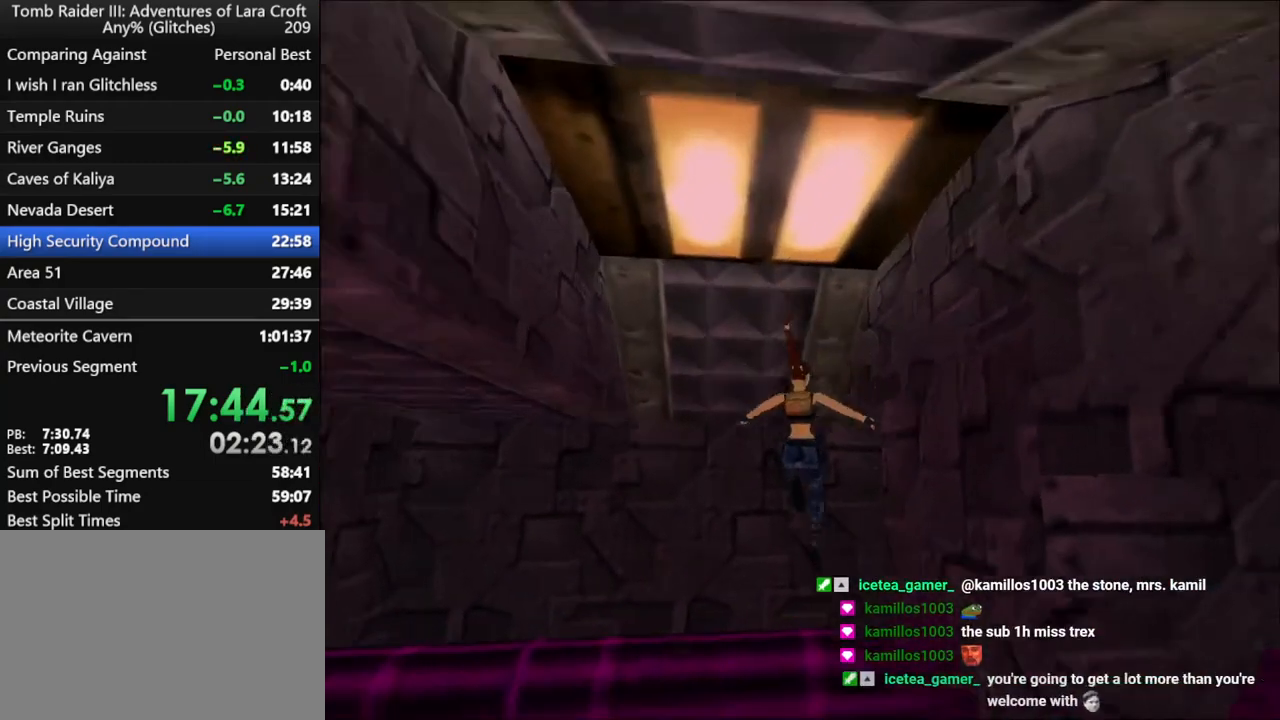
{"keys": ["right", "up"], "events": [[300, "up", "down"]]}
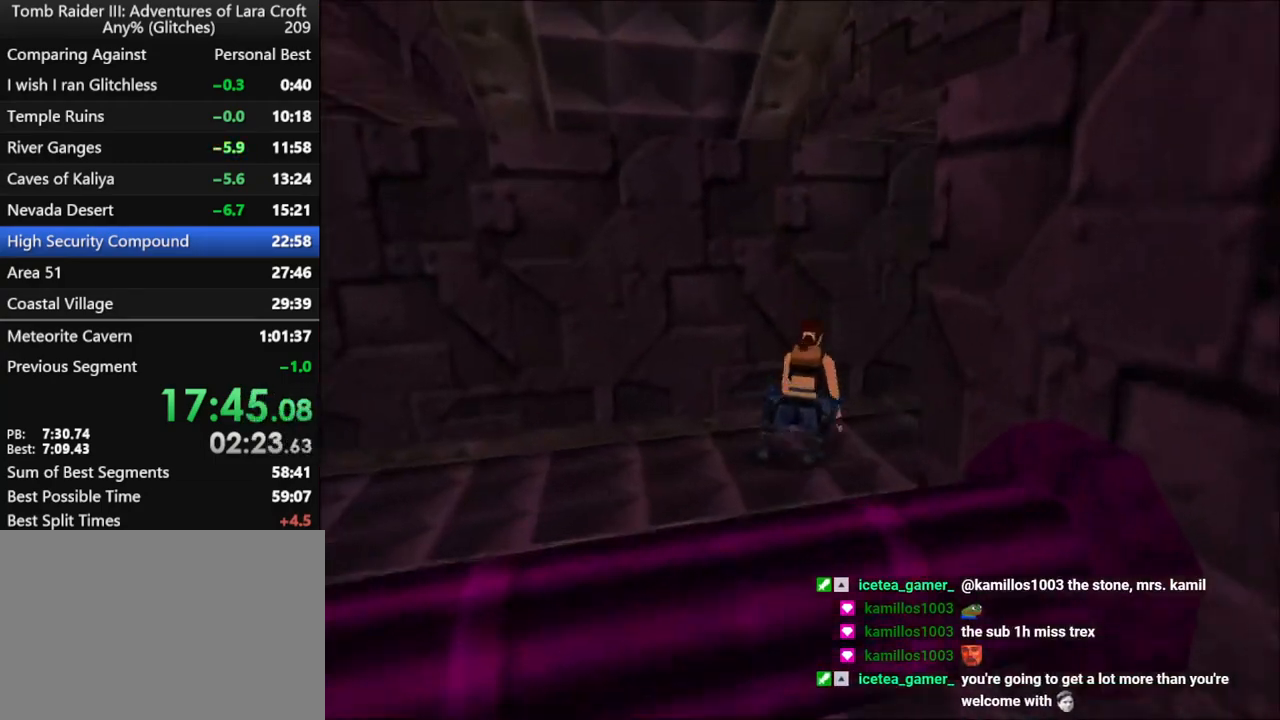
{"keys": ["right", "up"], "events": []}
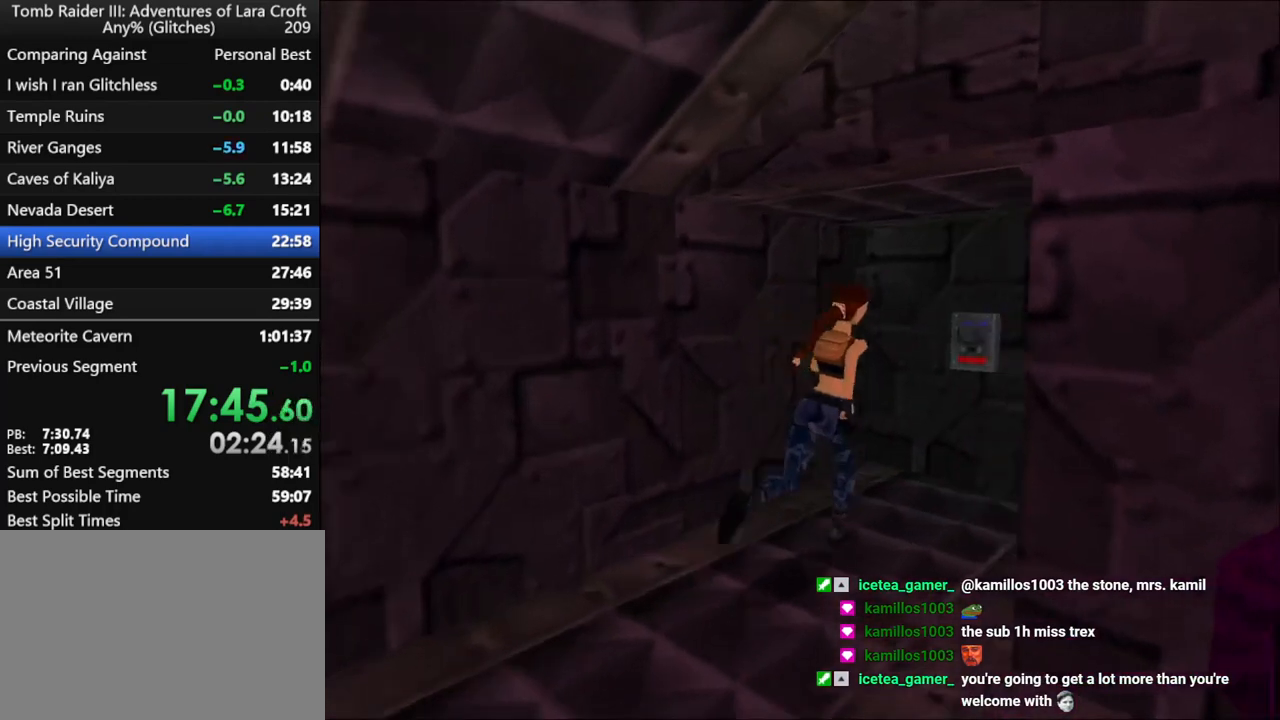
{"keys": [], "events": [[33, "right", "up"], [400, "left", "down"], [400, "up", "up"], [467, "left", "up"]]}
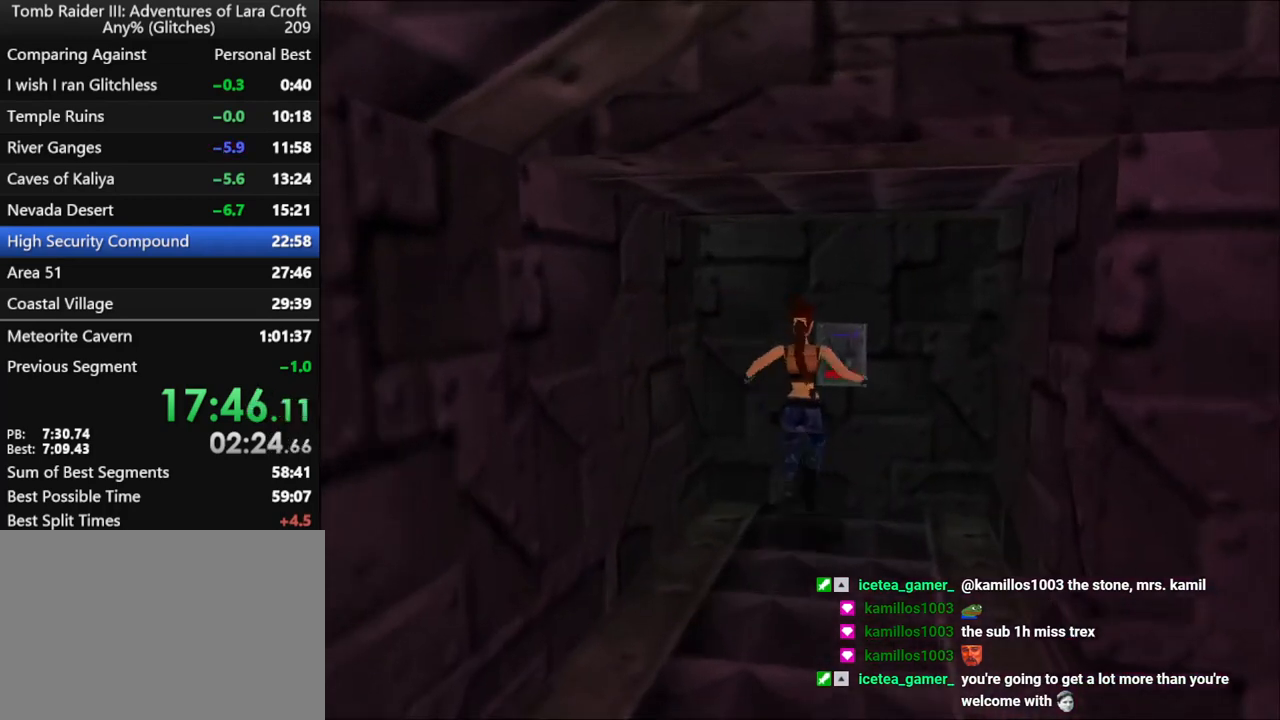
{"keys": ["action"], "events": [[33, "action", "down"]]}
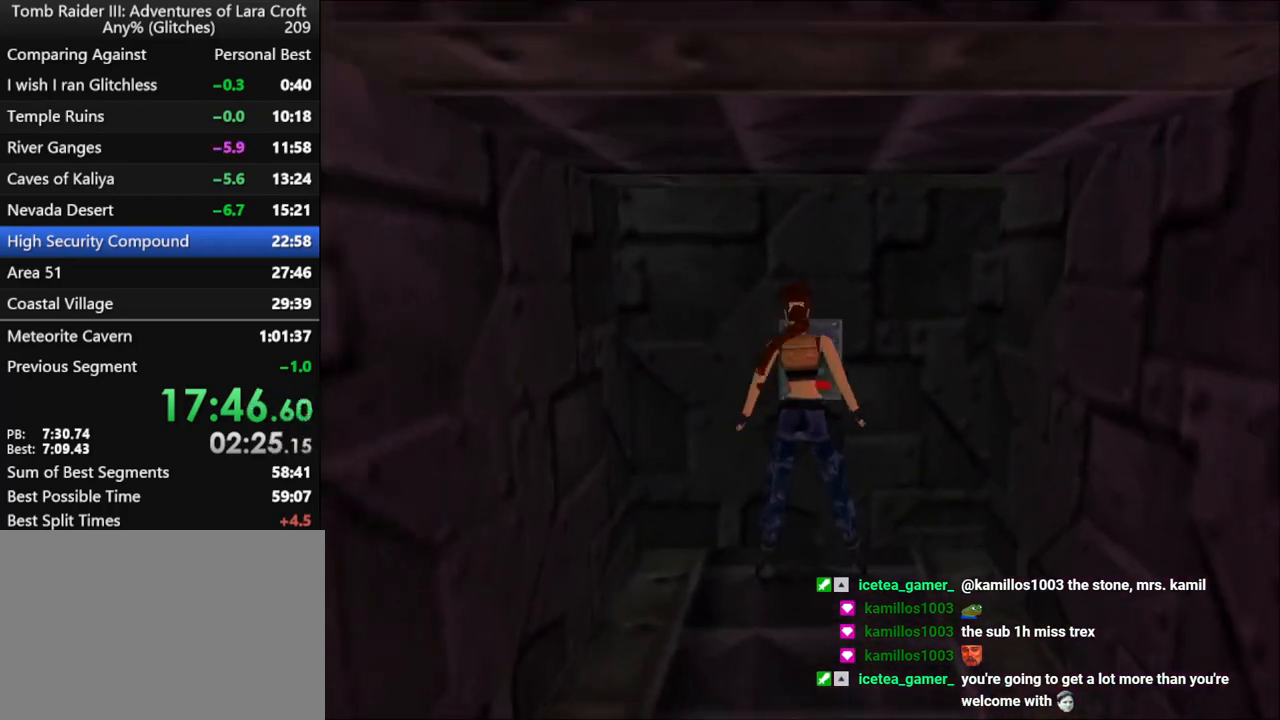
{"keys": ["down"], "events": [[133, "action", "up"], [133, "down", "down"]]}
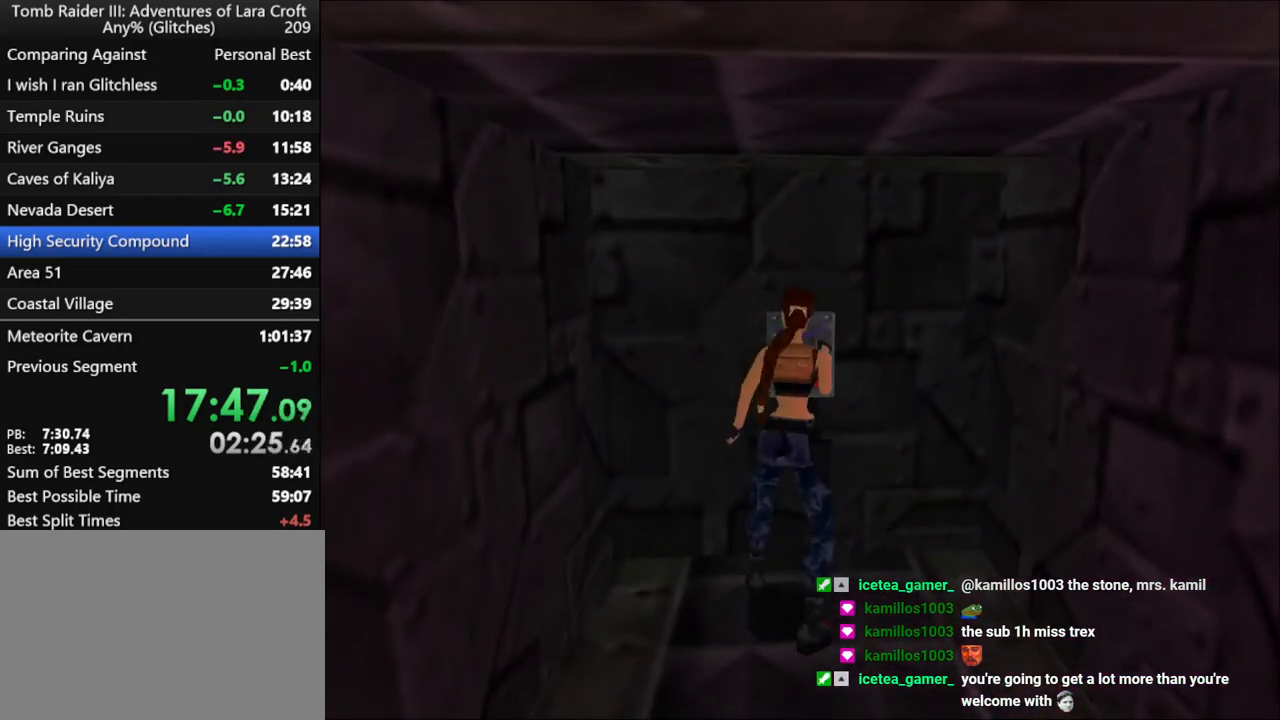
{"keys": ["down"], "events": []}
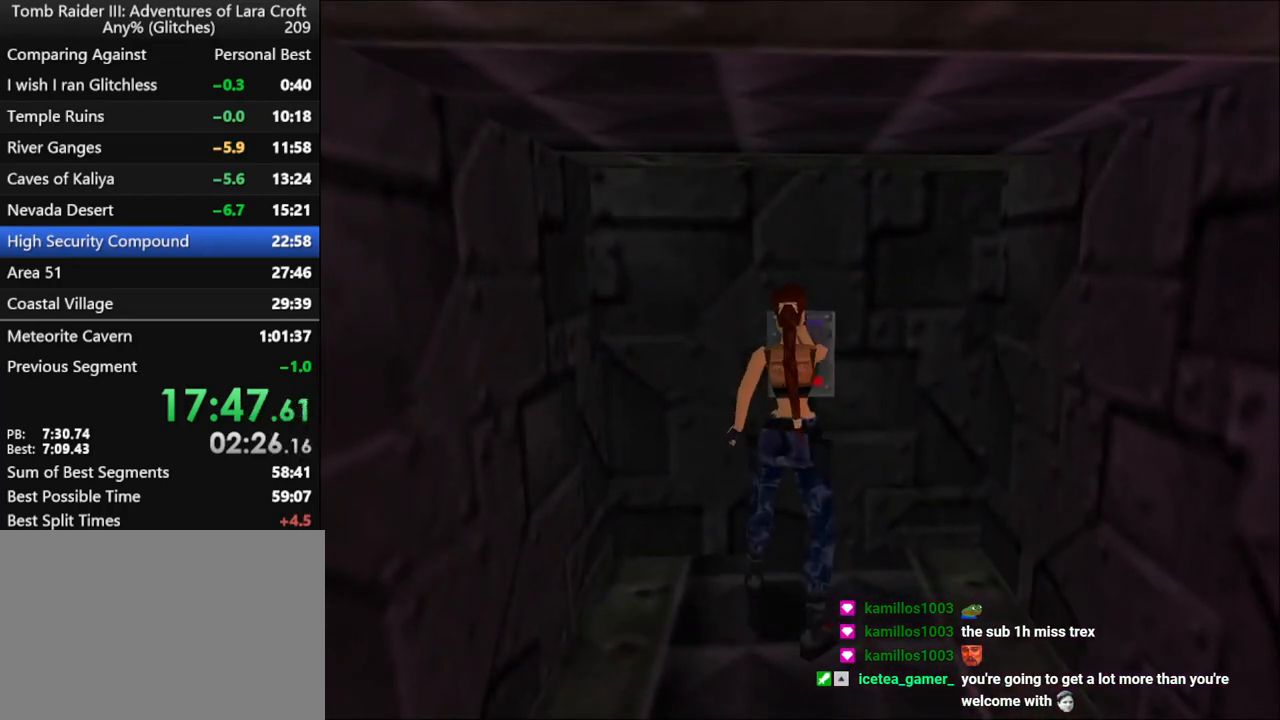
{"keys": ["down"], "events": []}
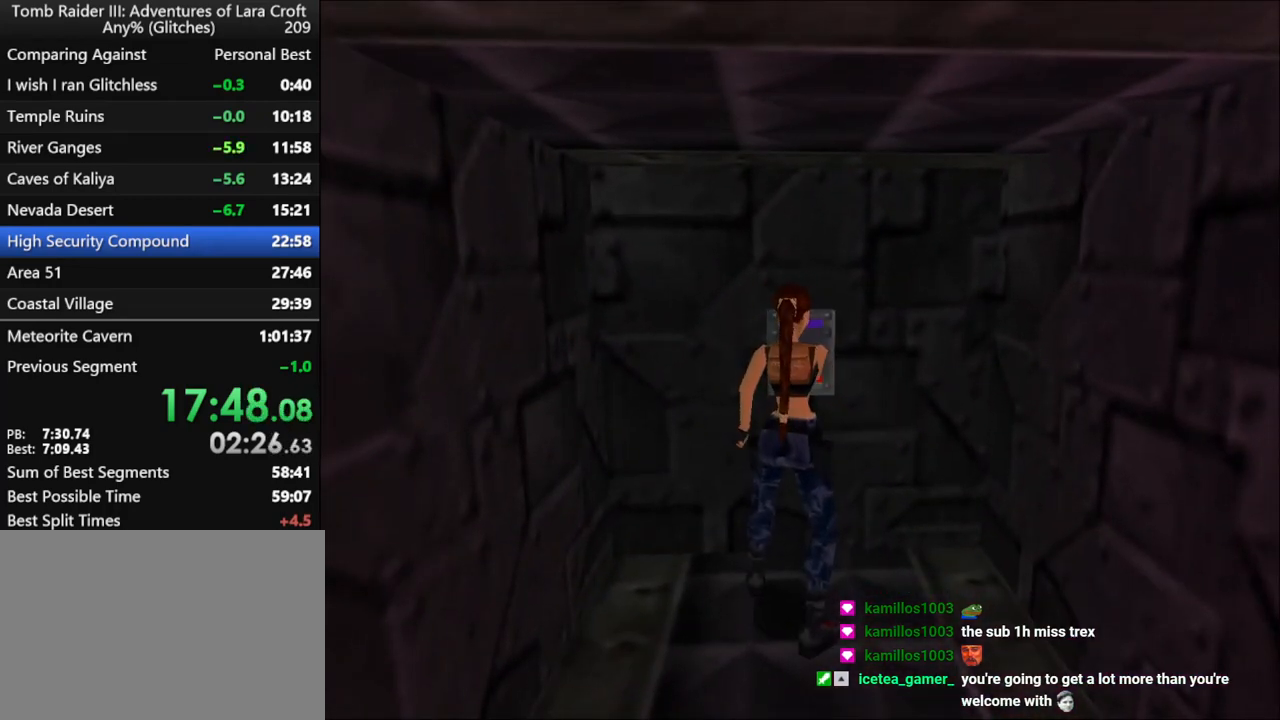
{"keys": ["down"], "events": []}
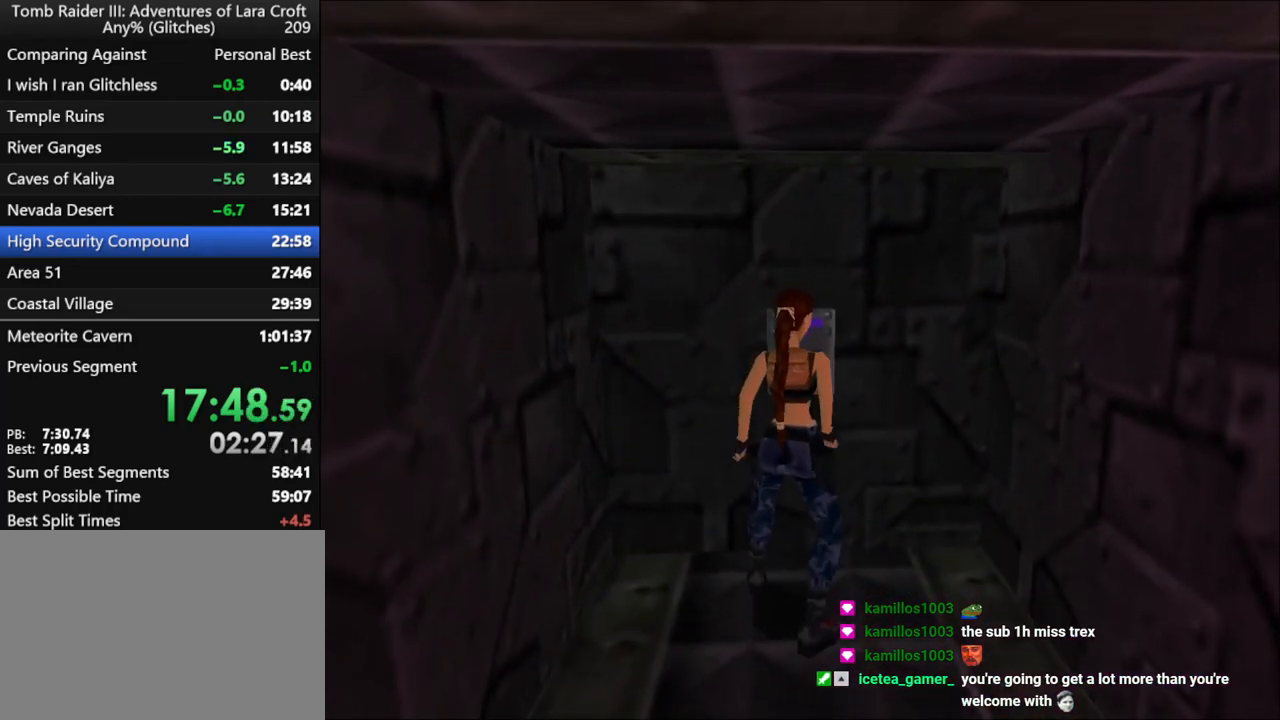
{"keys": ["down"], "events": []}
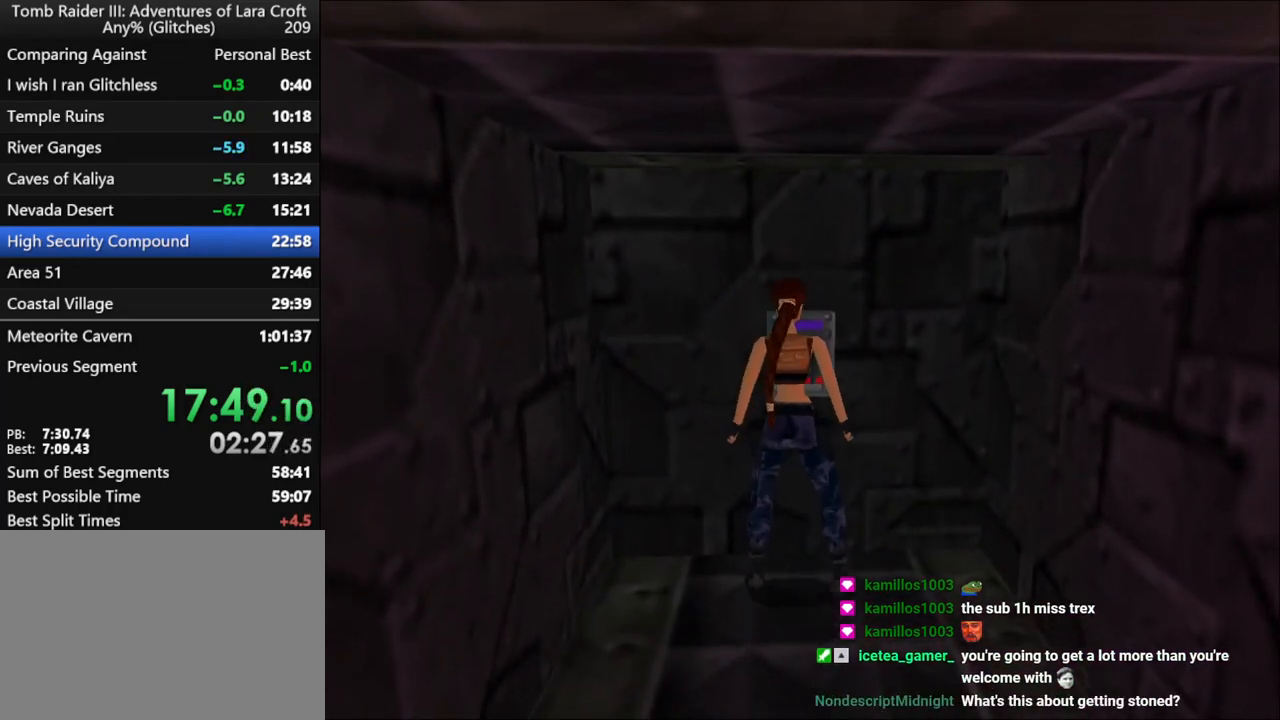
{"keys": ["left"], "events": [[467, "down", "up"], [467, "left", "down"]]}